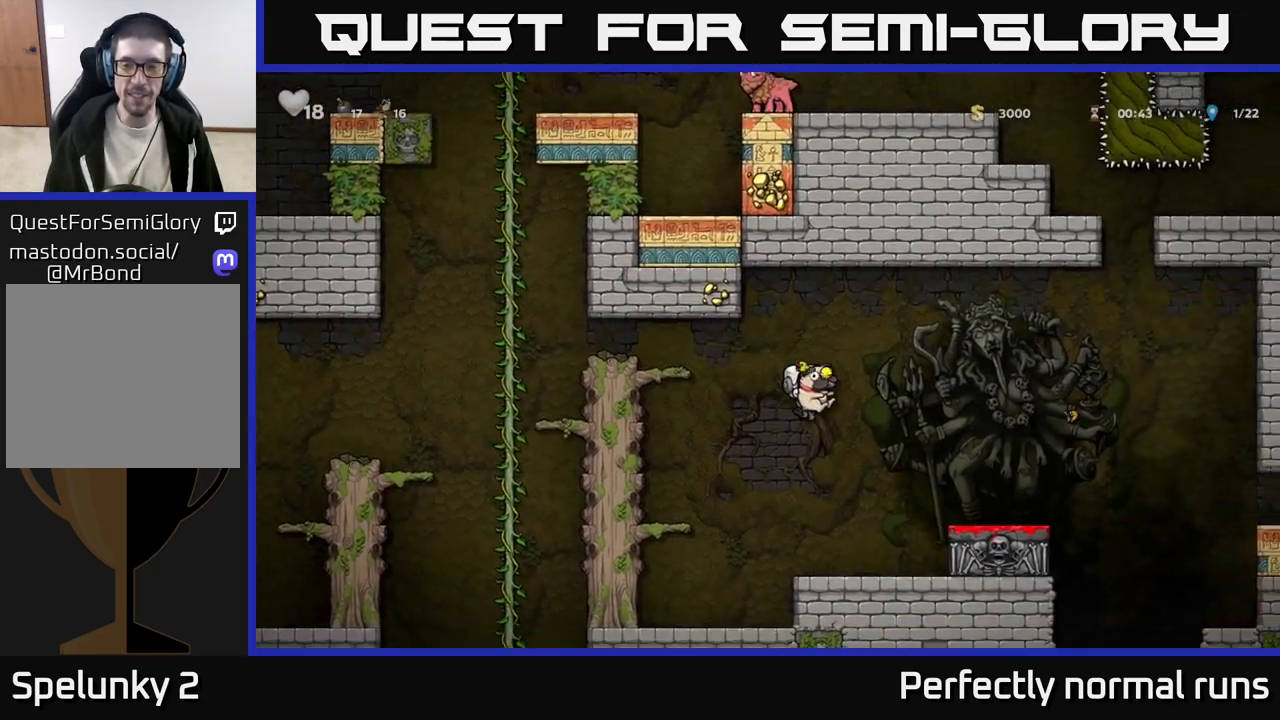
Gameplay with a controller (Xbox layout); each line is a JSON object with the inputs held at the frame after it. "events" lists button and stick changes between this image and that frame as [ms after this image, input, new state], when the widget could be followed in between.
{"buttons": [], "left_stick": "right", "right_stick": "center", "events": [[133, "left_stick", "center"], [317, "A", "down"], [383, "left_stick", "right"], [467, "A", "up"]]}
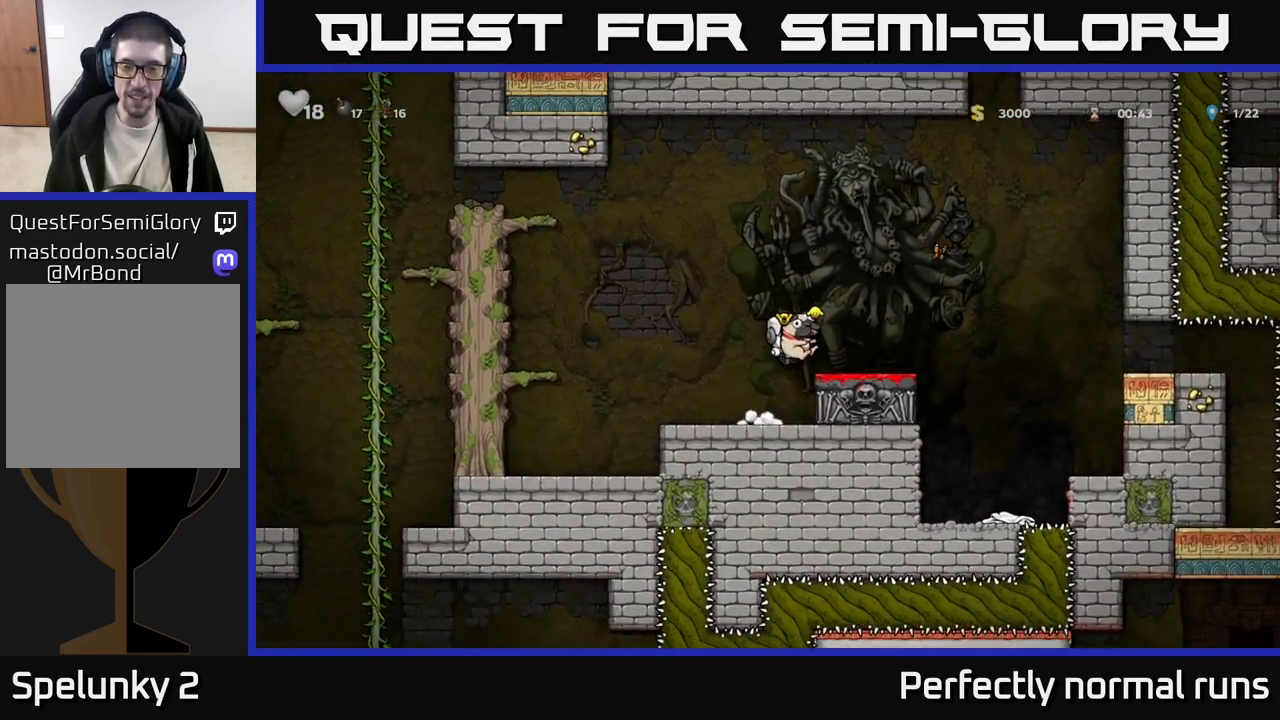
{"buttons": ["X"], "left_stick": "down", "right_stick": "center", "events": [[50, "left_stick", "center"], [367, "left_stick", "down"], [483, "X", "down"]]}
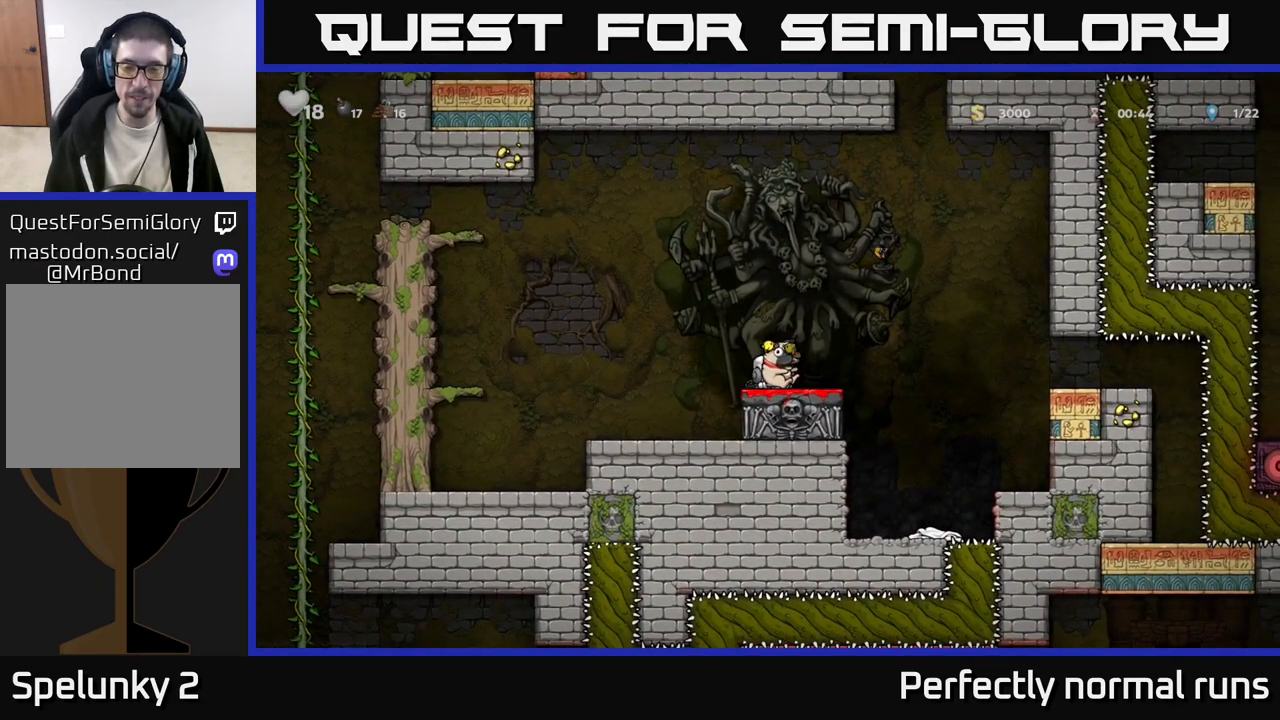
{"buttons": [], "left_stick": "center", "right_stick": "center", "events": [[117, "X", "up"], [183, "left_stick", "left"], [467, "left_stick", "center"]]}
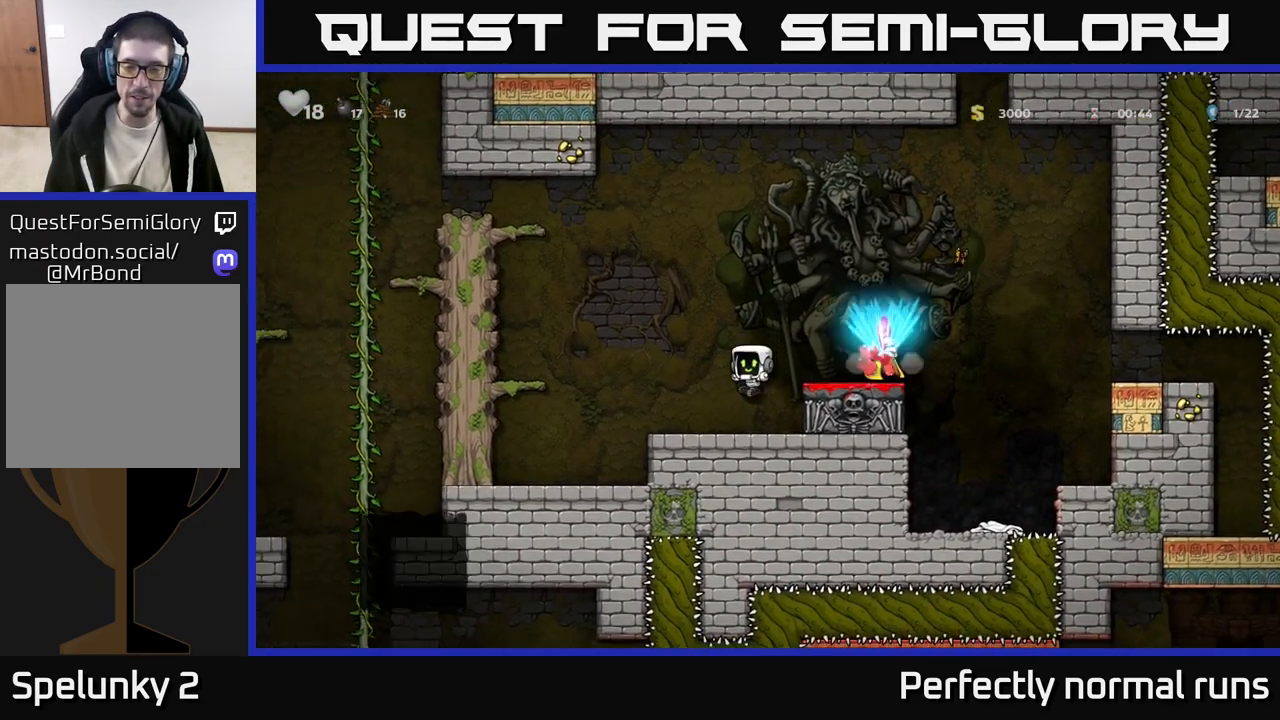
{"buttons": [], "left_stick": "right", "right_stick": "center", "events": [[233, "A", "down"], [283, "left_stick", "right"], [450, "A", "up"]]}
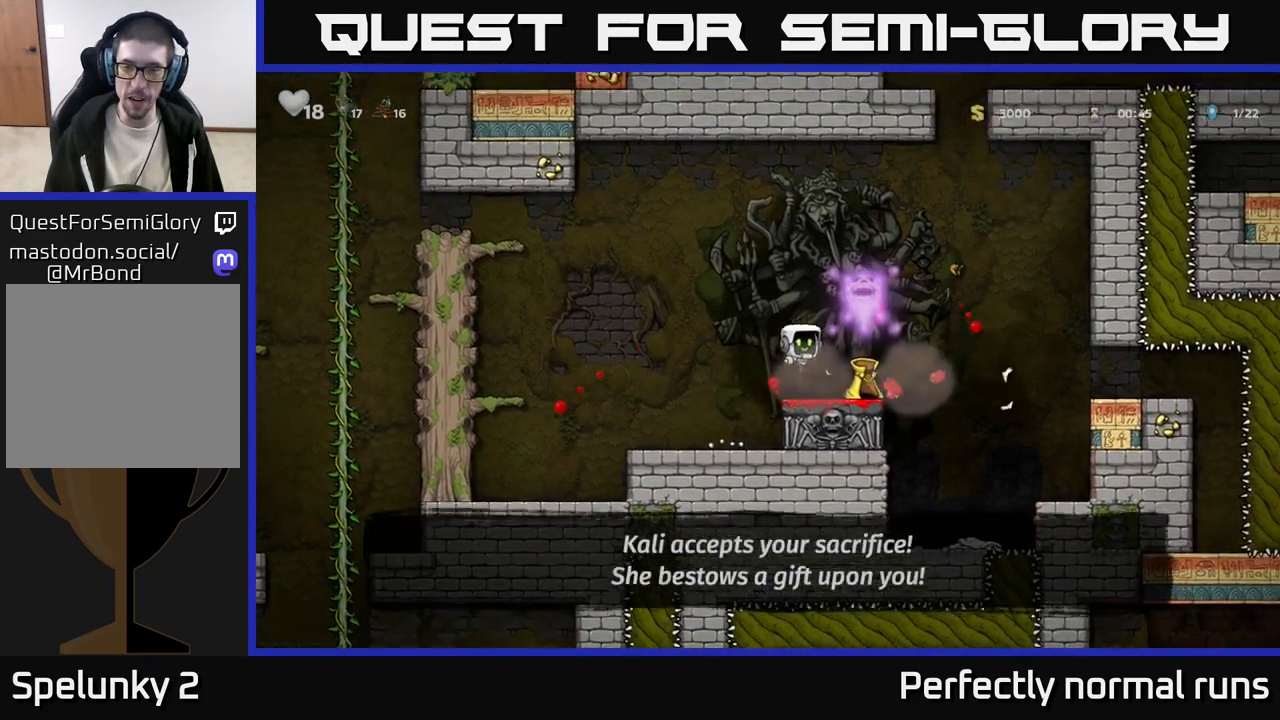
{"buttons": [], "left_stick": "left", "right_stick": "center", "events": [[83, "left_stick", "center"], [183, "left_stick", "down"], [283, "X", "down"], [383, "left_stick", "left"], [417, "X", "up"]]}
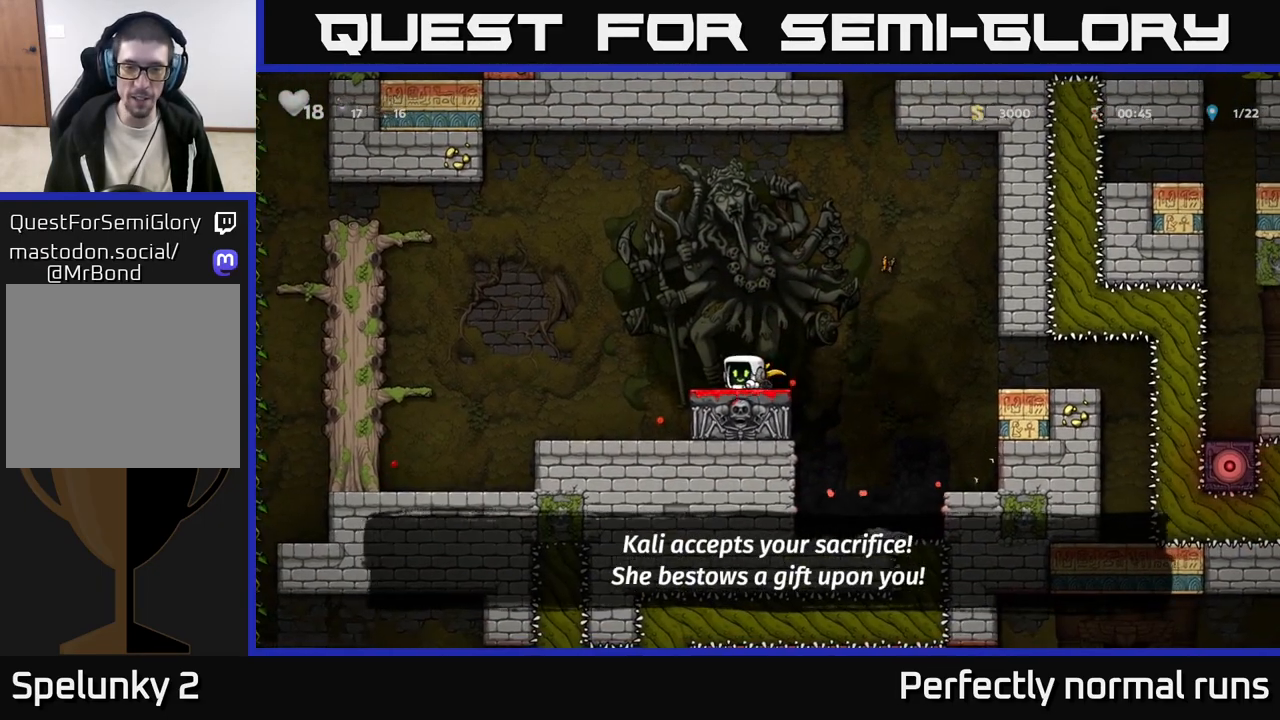
{"buttons": ["A"], "left_stick": "left", "right_stick": "center", "events": [[150, "A", "down"], [400, "A", "up"], [450, "A", "down"]]}
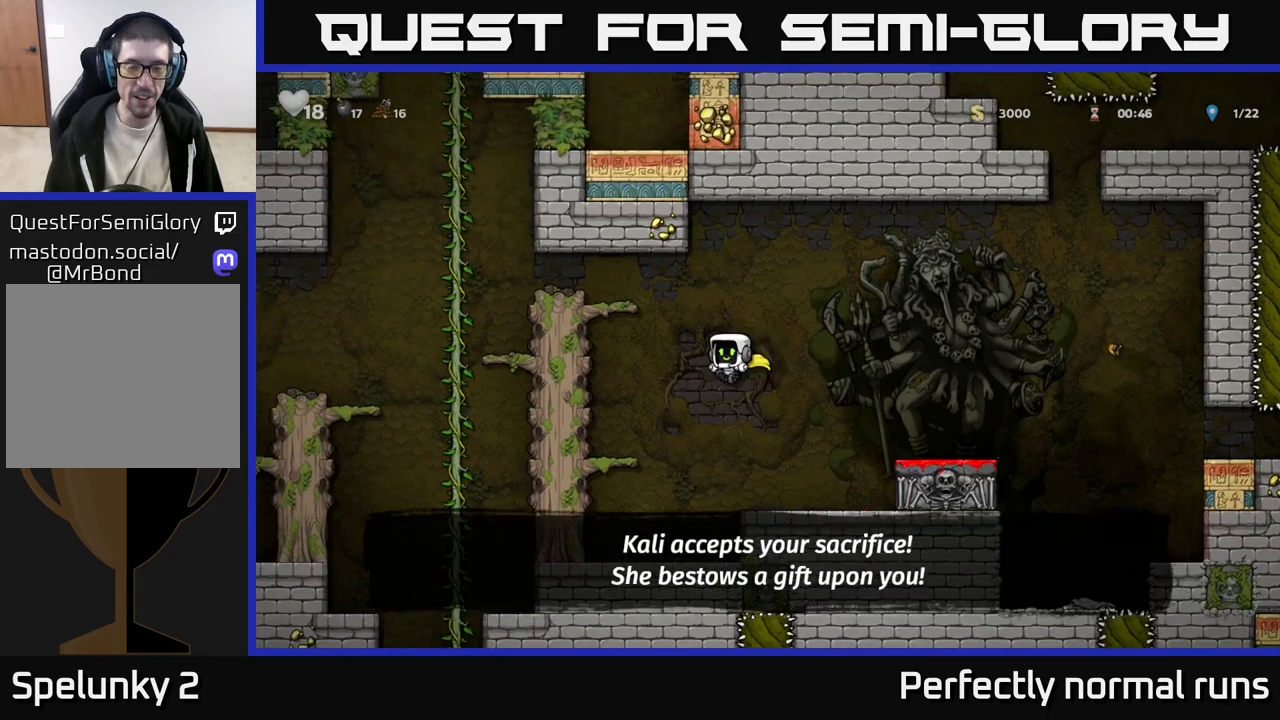
{"buttons": ["A"], "left_stick": "left", "right_stick": "center", "events": [[183, "A", "up"], [367, "A", "down"]]}
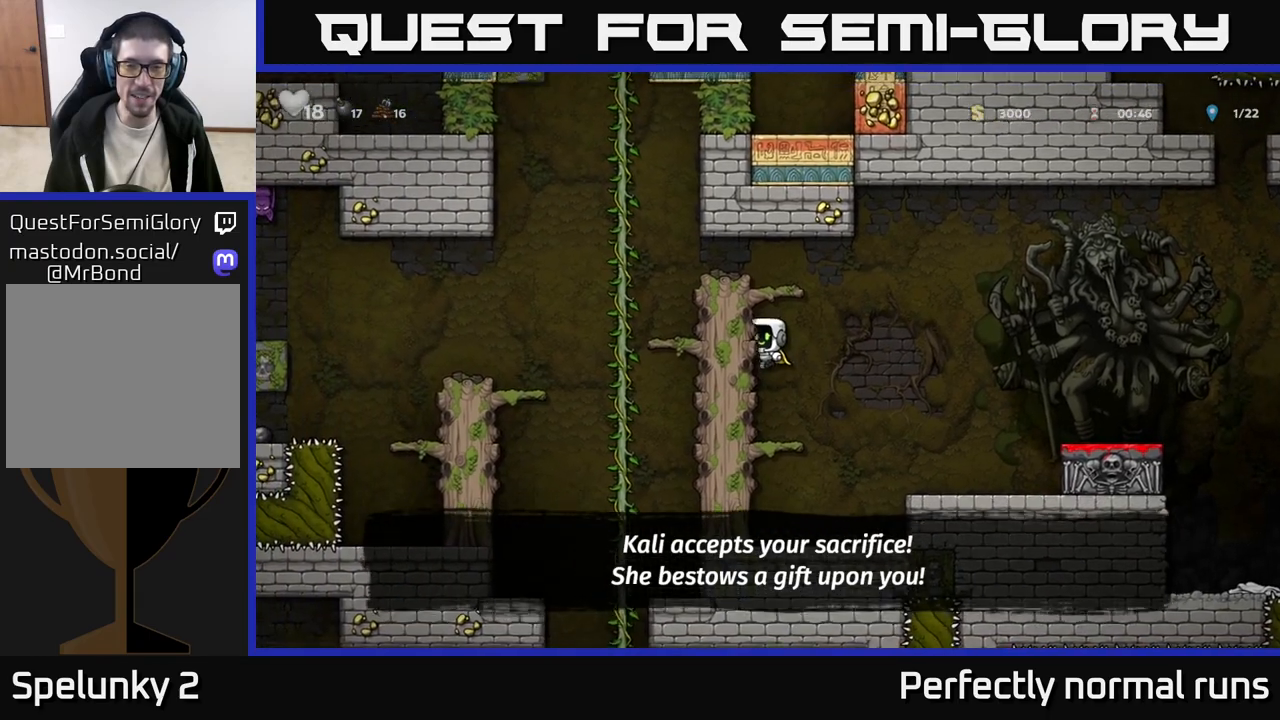
{"buttons": [], "left_stick": "left", "right_stick": "center", "events": [[33, "A", "up"], [200, "A", "down"], [367, "A", "up"]]}
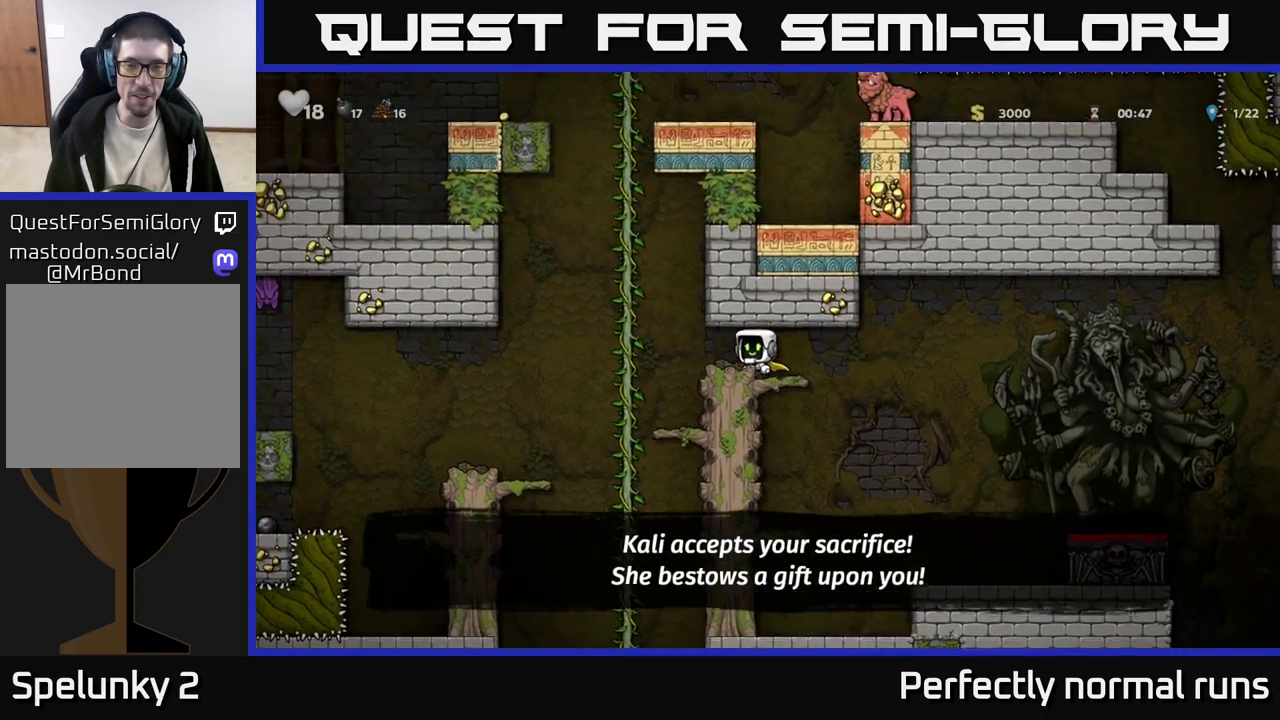
{"buttons": [], "left_stick": "up", "right_stick": "center", "events": [[83, "A", "down"], [150, "left_stick", "up-left"], [217, "A", "up"], [267, "left_stick", "up"]]}
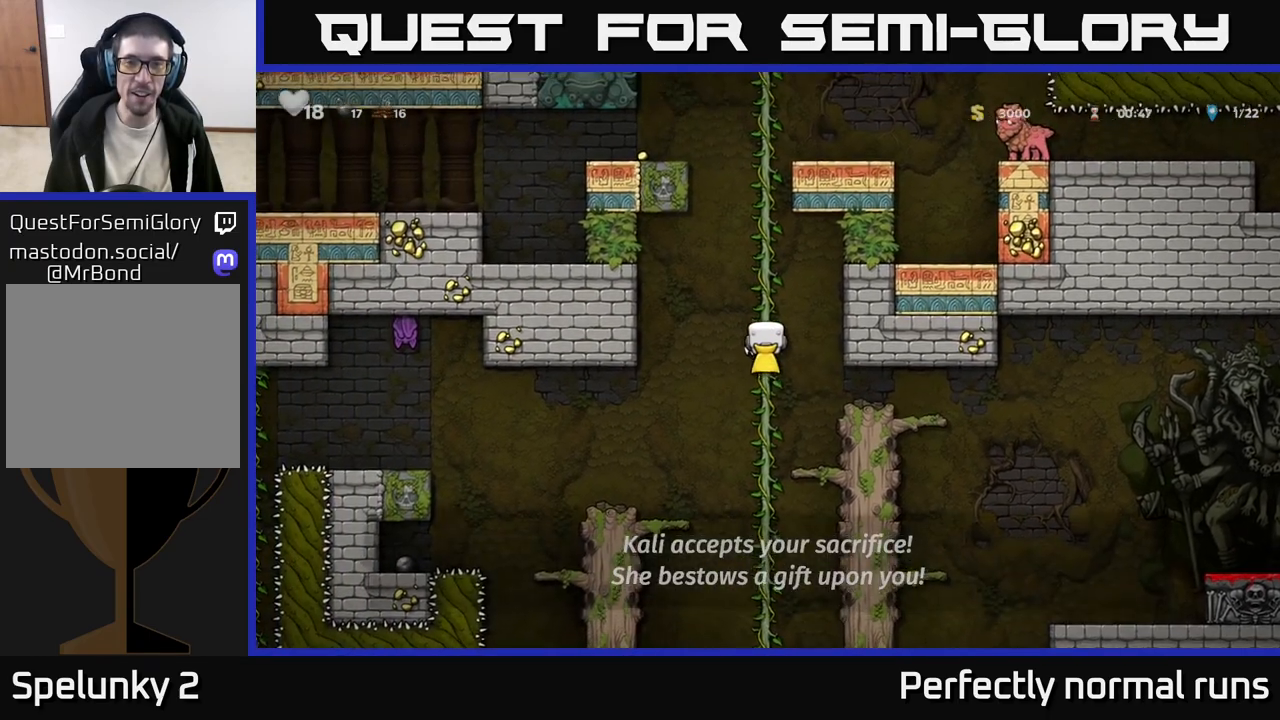
{"buttons": [], "left_stick": "up", "right_stick": "center", "events": []}
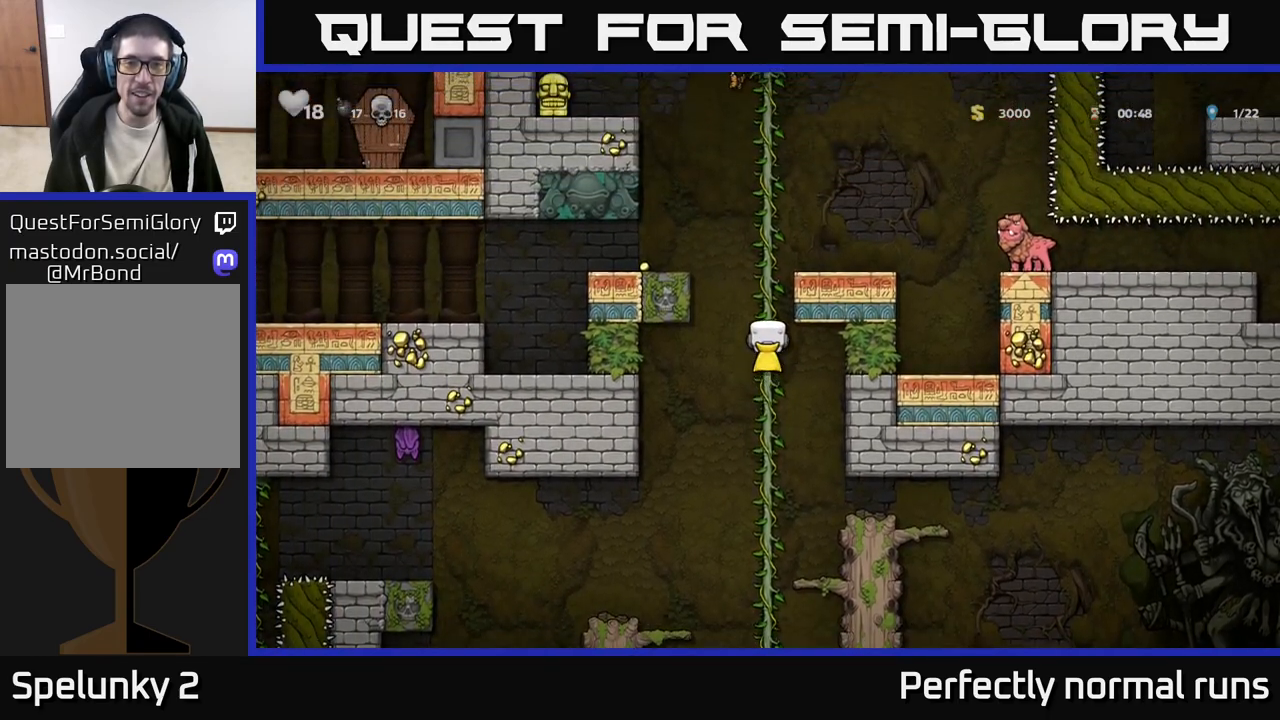
{"buttons": [], "left_stick": "up", "right_stick": "center", "events": []}
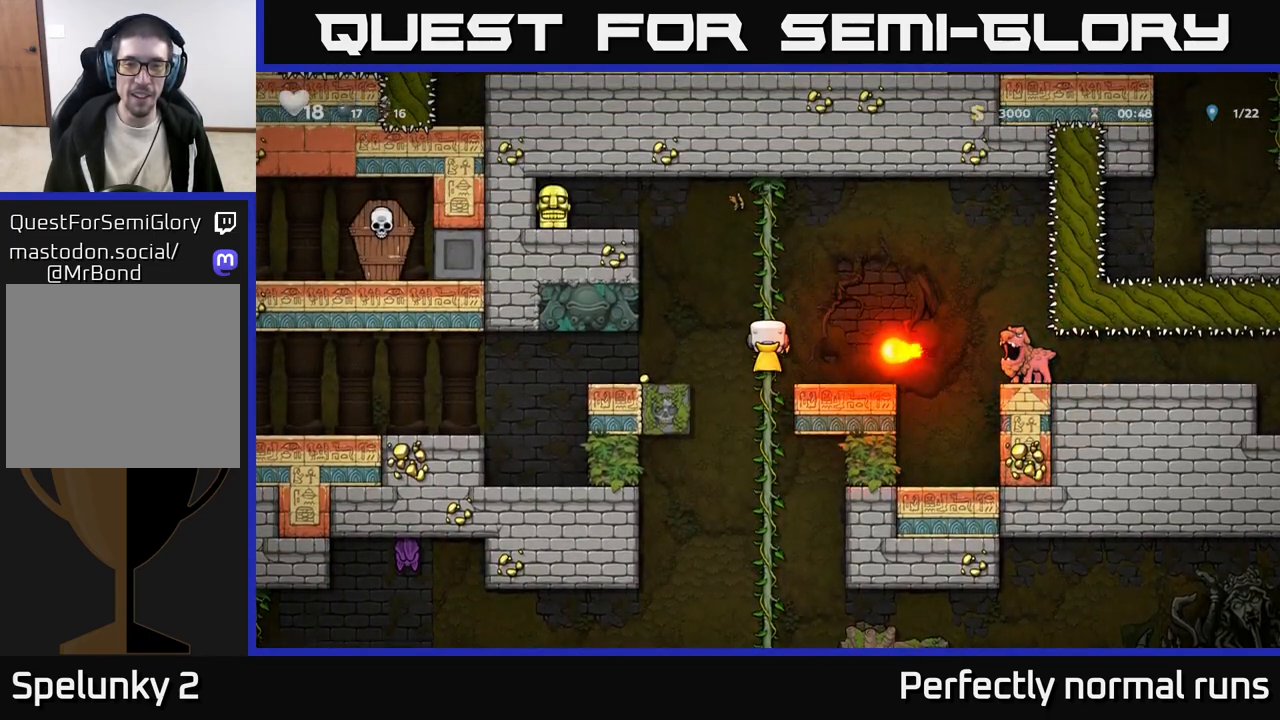
{"buttons": [], "left_stick": "right", "right_stick": "center", "events": [[500, "left_stick", "right"]]}
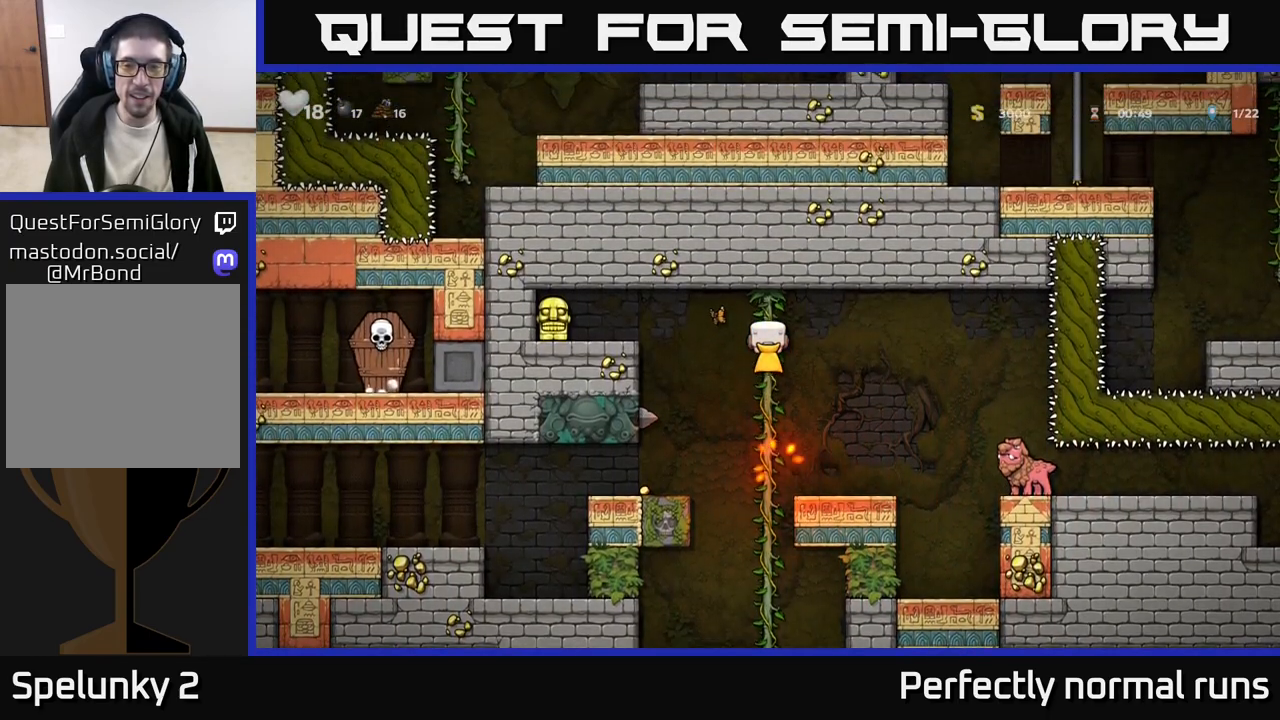
{"buttons": [], "left_stick": "right", "right_stick": "center", "events": [[17, "A", "down"], [350, "A", "up"]]}
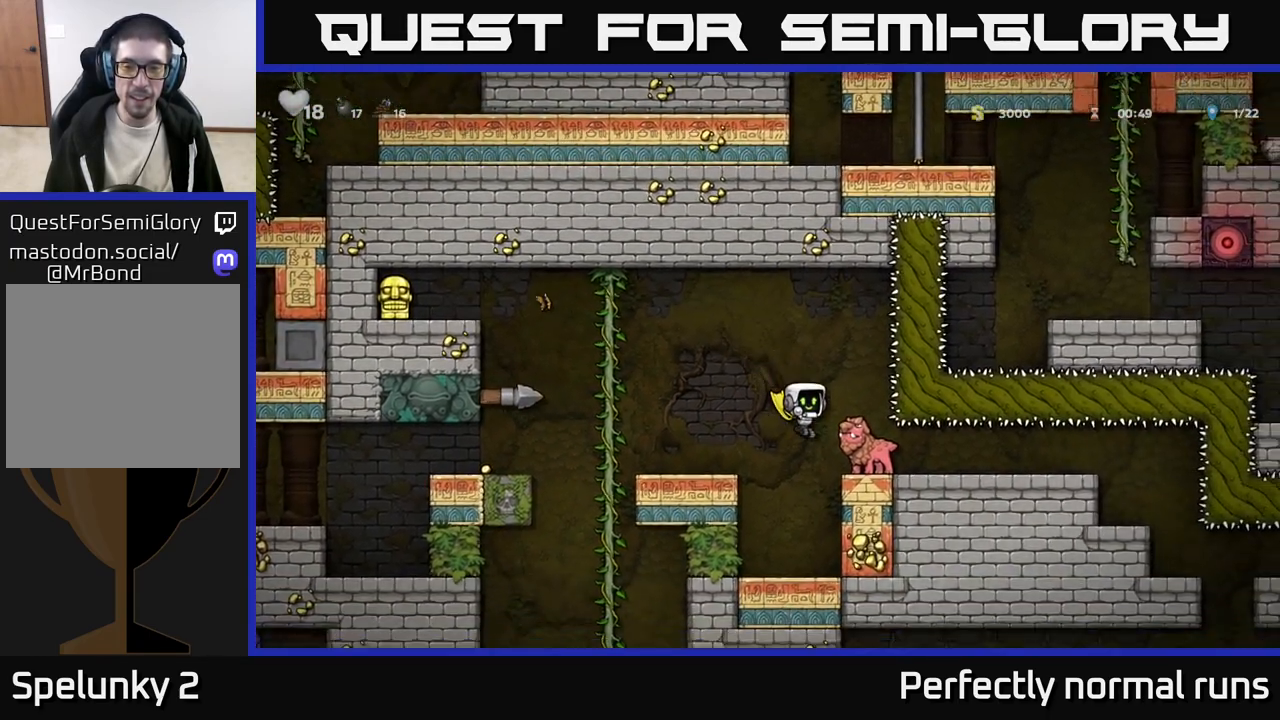
{"buttons": [], "left_stick": "center", "right_stick": "center", "events": [[67, "A", "down"], [67, "left_stick", "left"], [400, "A", "up"], [433, "left_stick", "center"]]}
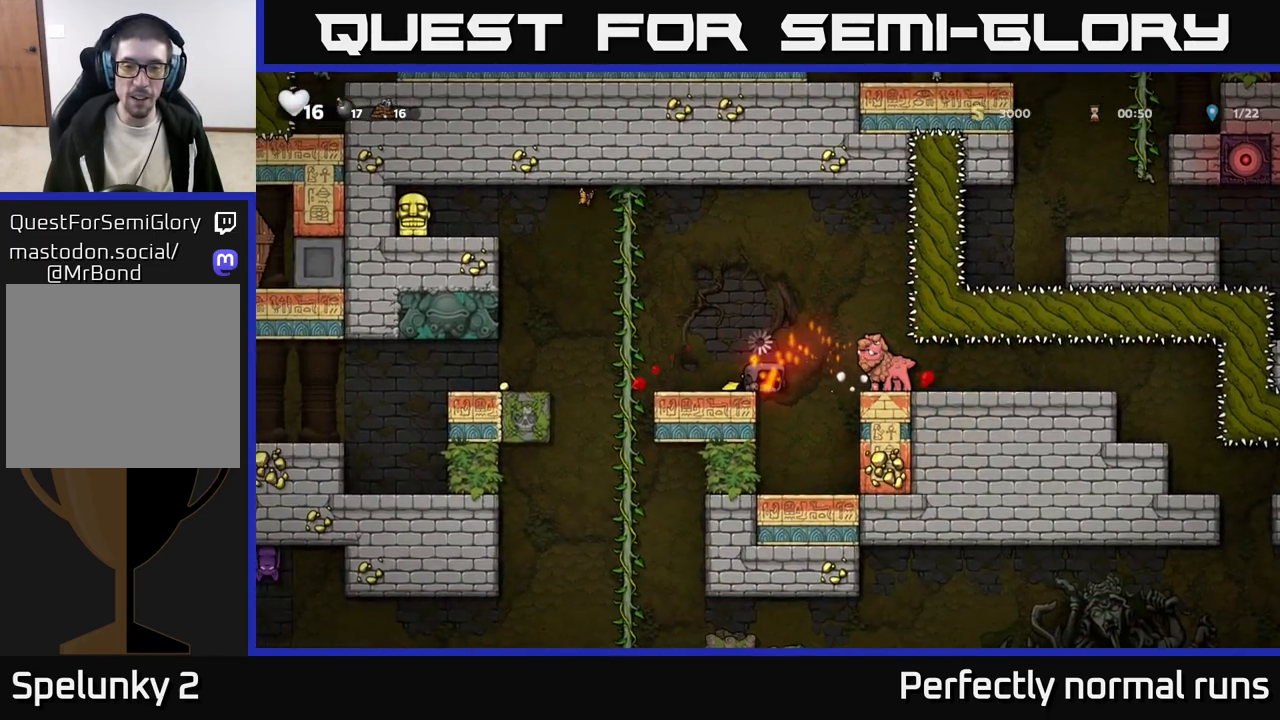
{"buttons": [], "left_stick": "center", "right_stick": "center", "events": [[33, "A", "down"], [233, "A", "up"], [300, "left_stick", "left"], [500, "left_stick", "center"]]}
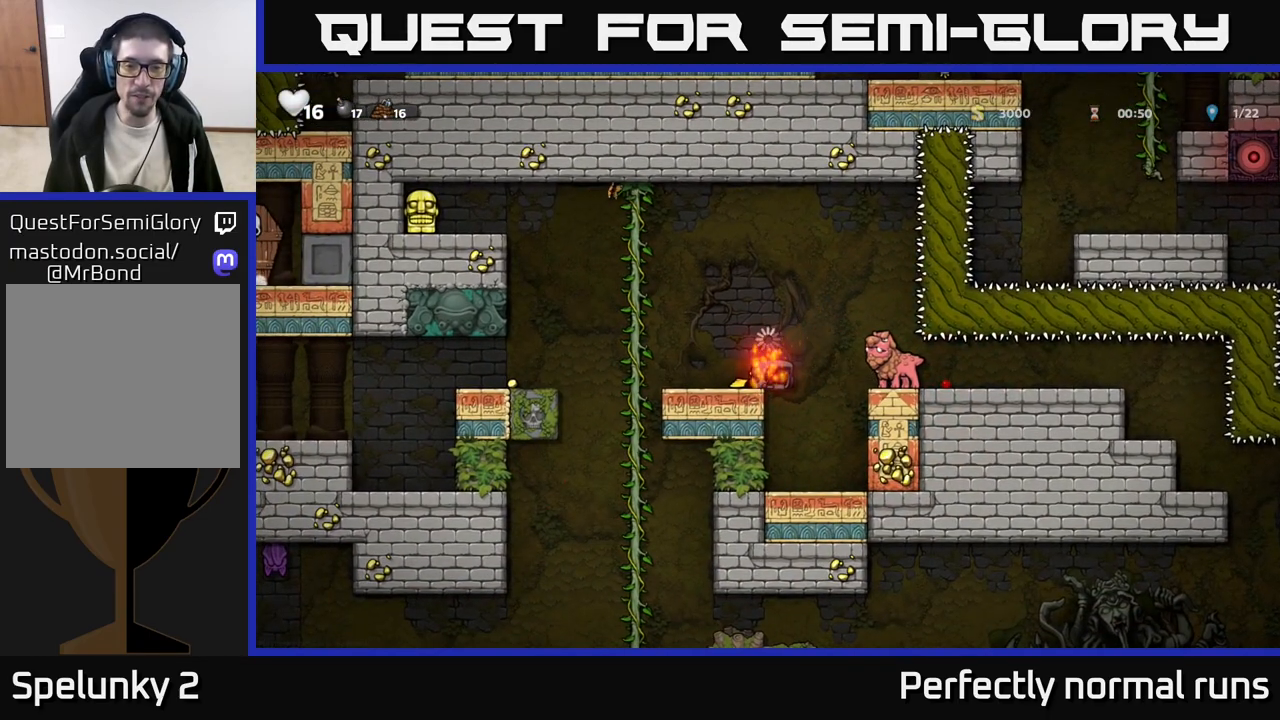
{"buttons": [], "left_stick": "center", "right_stick": "center", "events": []}
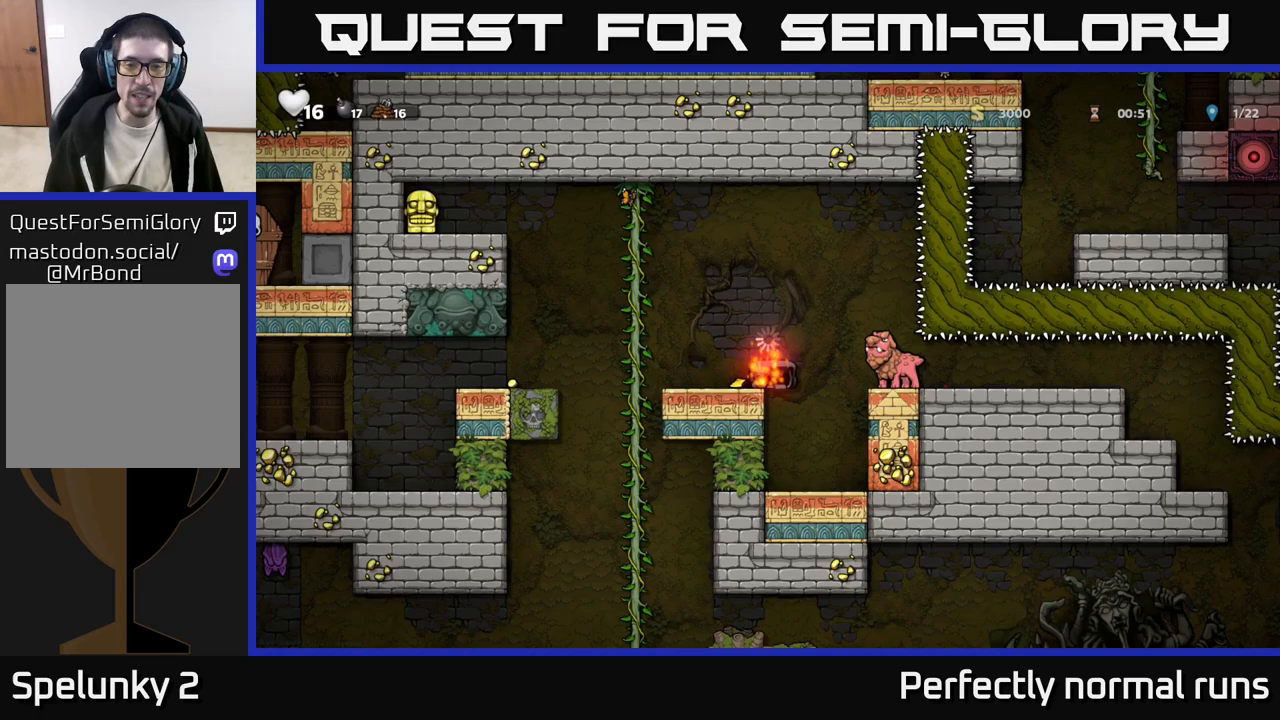
{"buttons": [], "left_stick": "left", "right_stick": "center", "events": [[267, "left_stick", "left"]]}
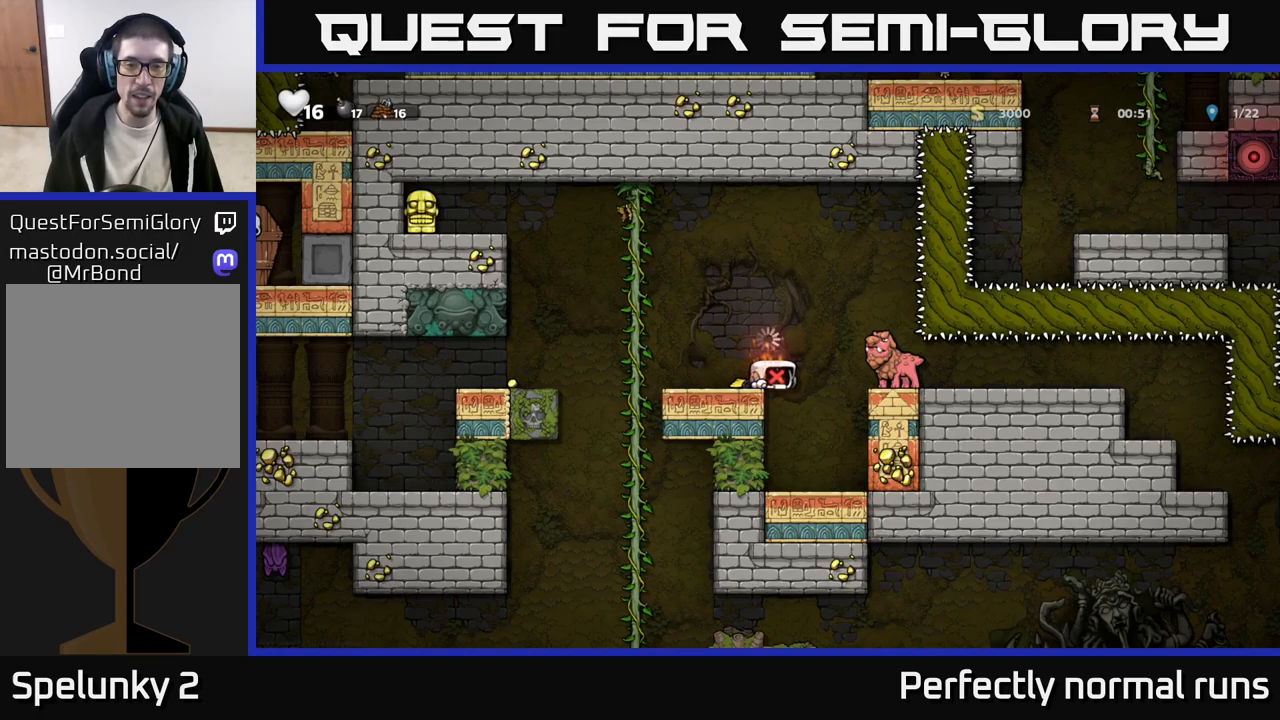
{"buttons": [], "left_stick": "up-right", "right_stick": "center", "events": [[17, "A", "down"], [183, "A", "up"], [267, "A", "down"], [367, "left_stick", "up"], [400, "A", "up"], [433, "left_stick", "up-right"]]}
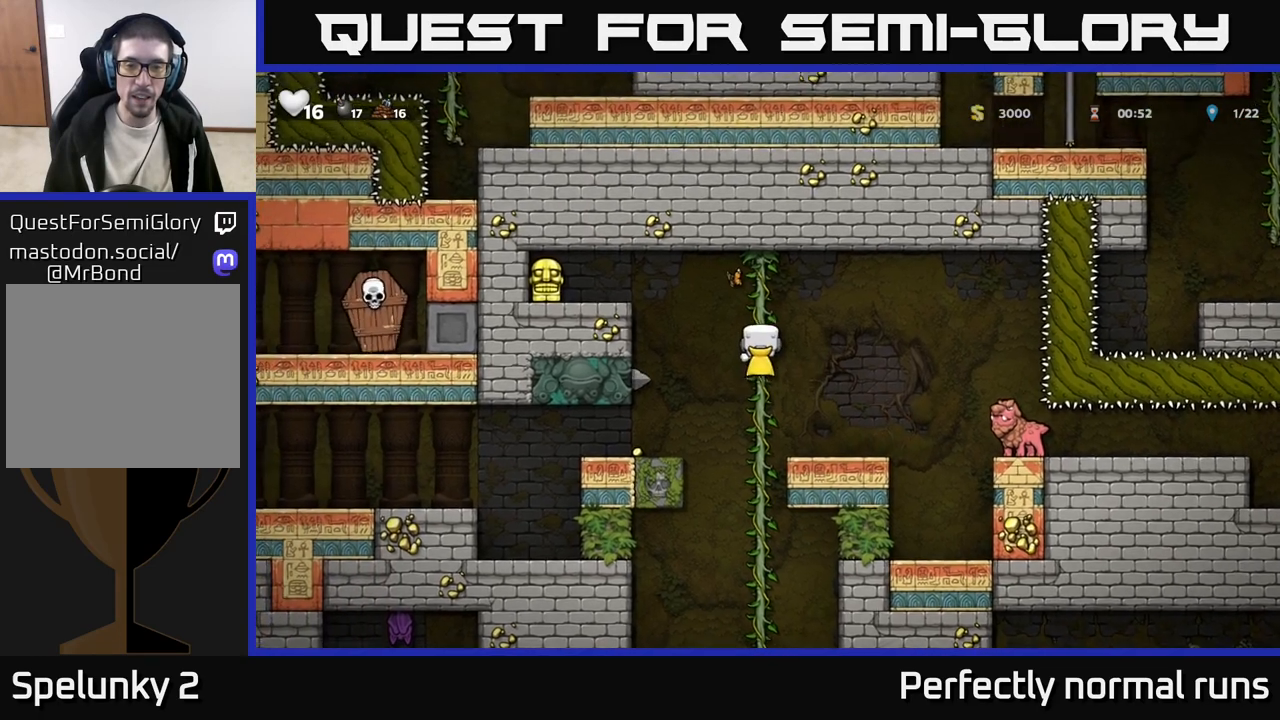
{"buttons": ["A"], "left_stick": "right", "right_stick": "center", "events": [[183, "left_stick", "right"], [250, "A", "down"], [350, "A", "up"], [417, "A", "down"]]}
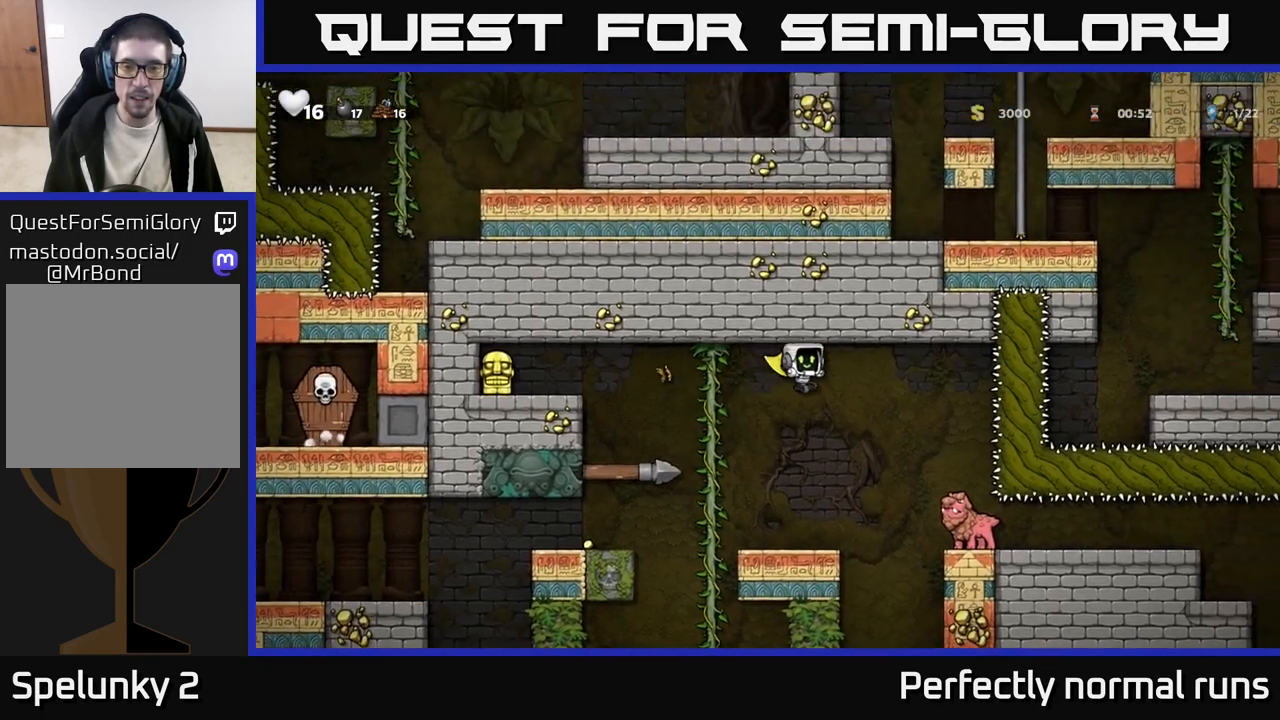
{"buttons": ["A"], "left_stick": "right", "right_stick": "center", "events": [[167, "left_stick", "center"], [417, "left_stick", "right"]]}
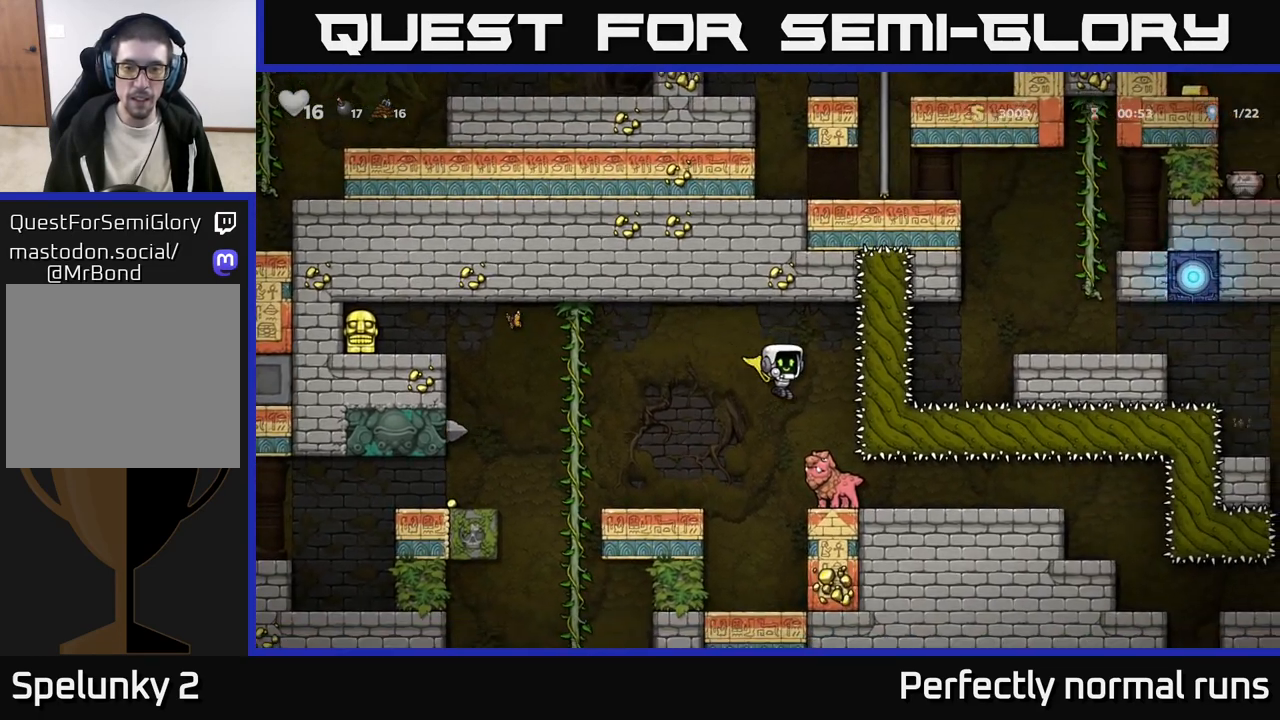
{"buttons": [], "left_stick": "center", "right_stick": "center", "events": [[83, "left_stick", "center"], [283, "A", "up"]]}
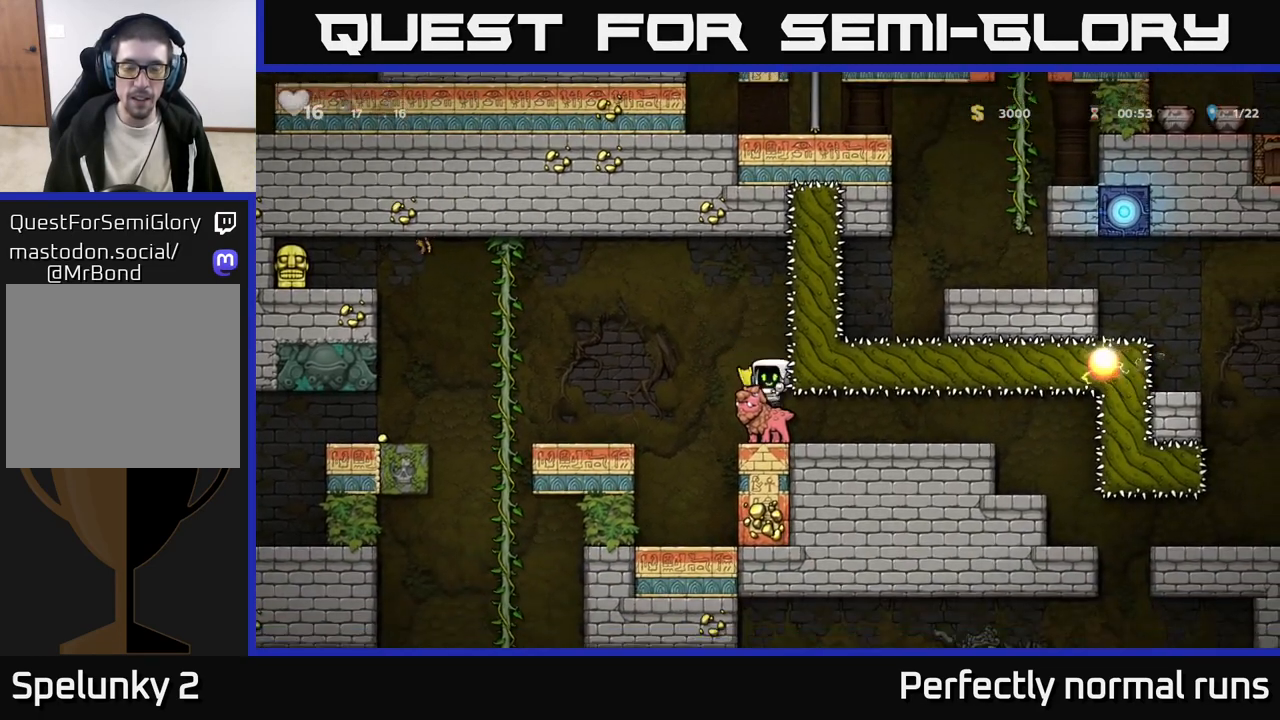
{"buttons": [], "left_stick": "center", "right_stick": "center", "events": []}
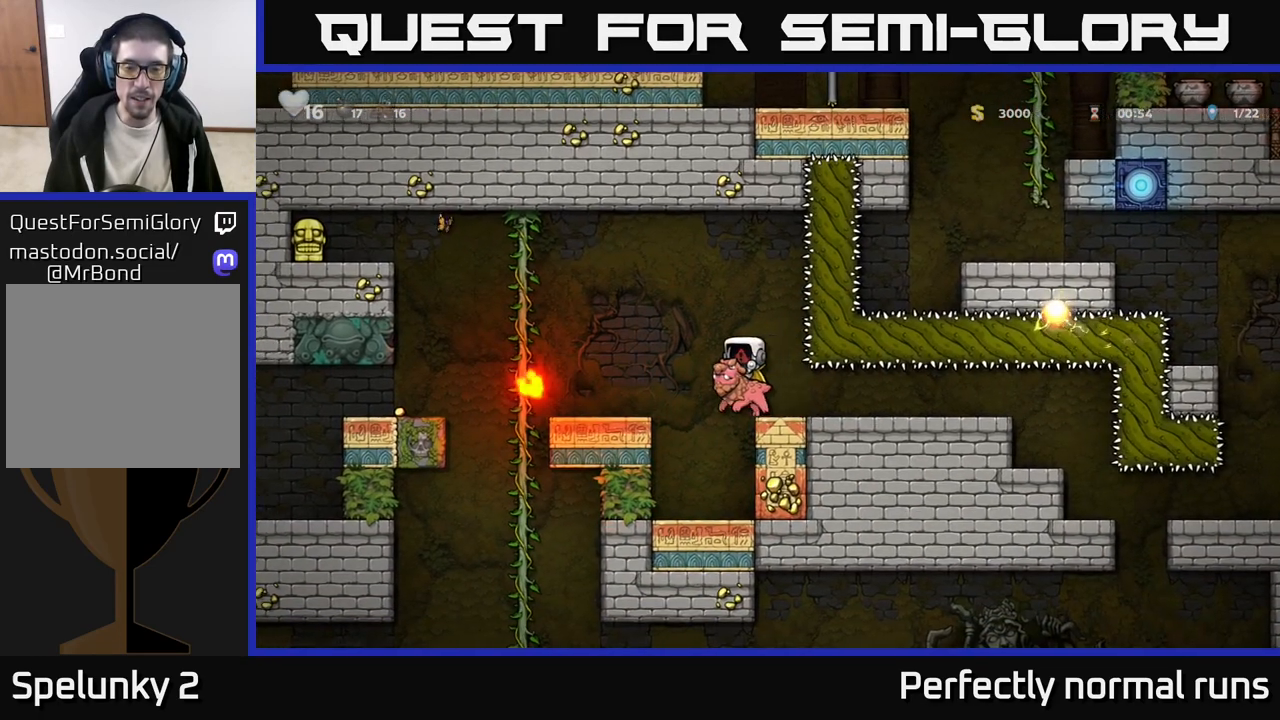
{"buttons": [], "left_stick": "center", "right_stick": "center", "events": []}
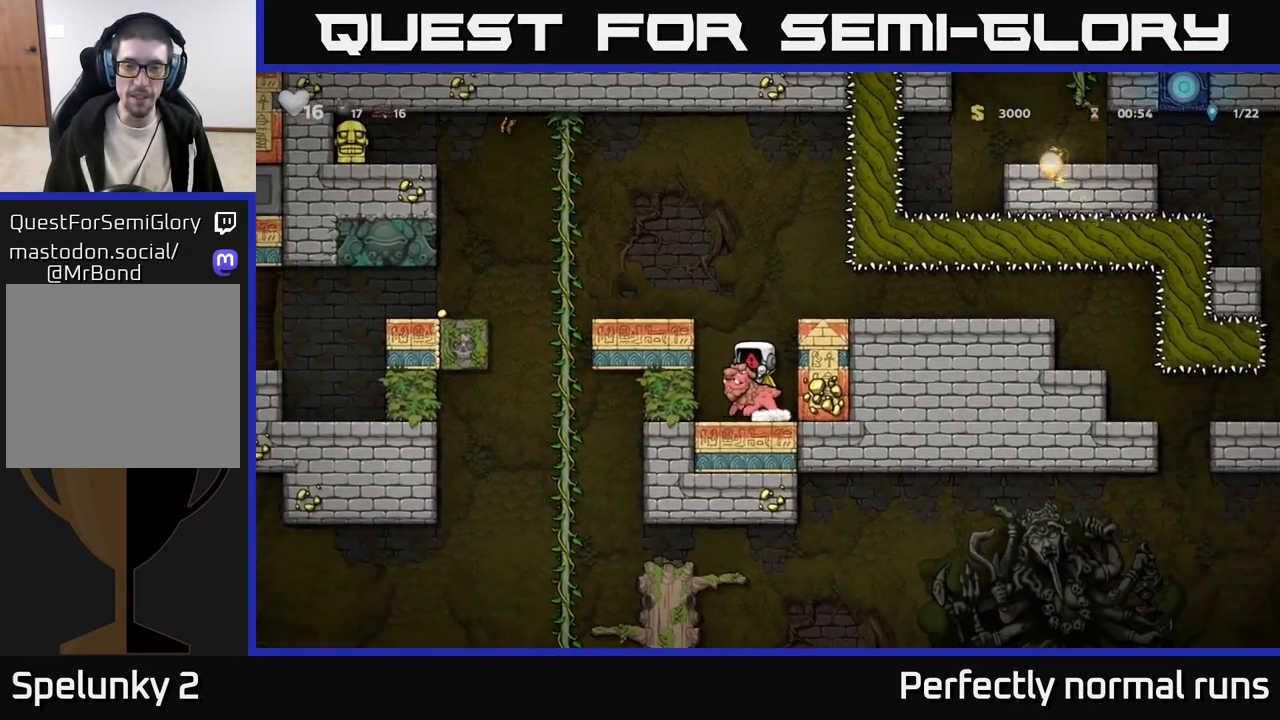
{"buttons": [], "left_stick": "center", "right_stick": "center", "events": []}
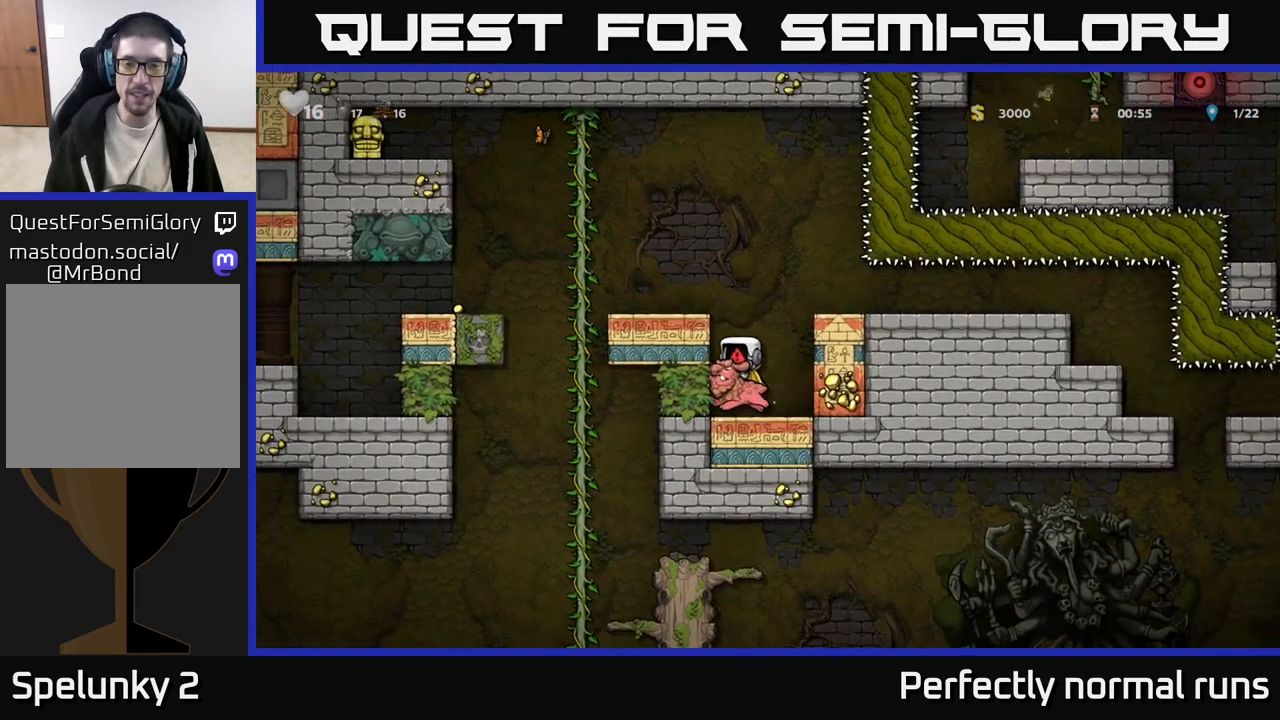
{"buttons": [], "left_stick": "center", "right_stick": "center", "events": []}
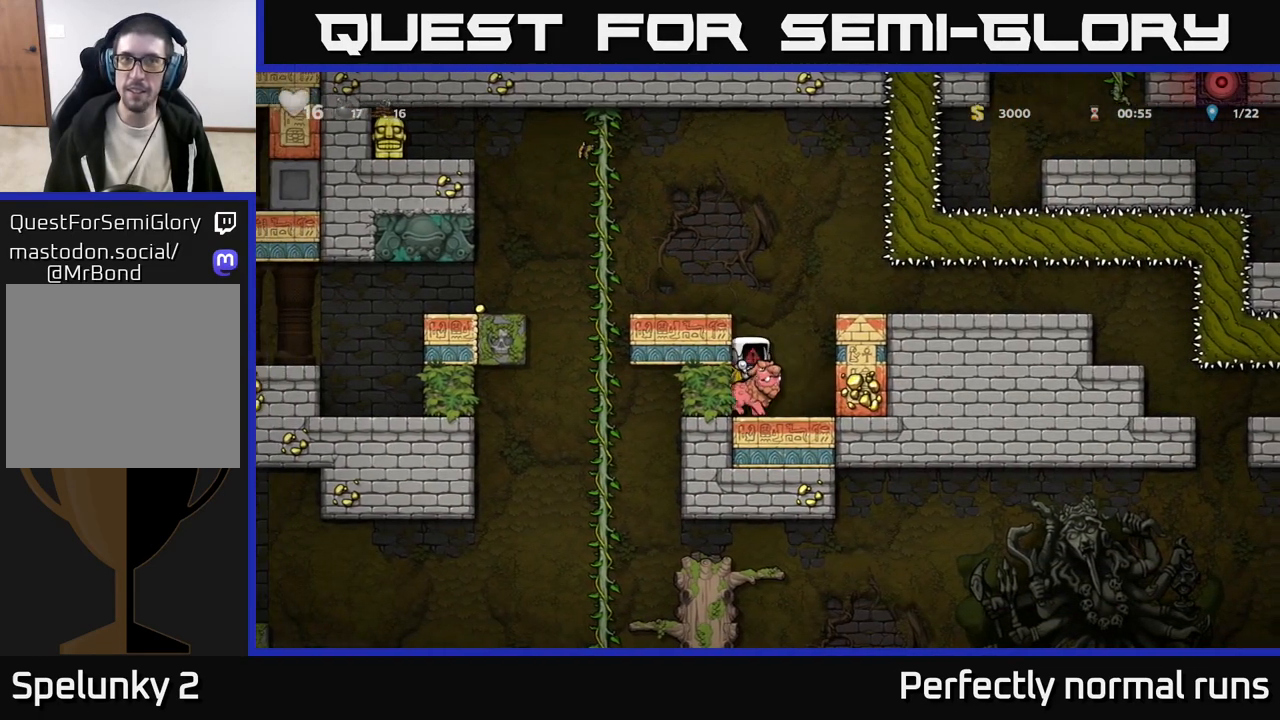
{"buttons": [], "left_stick": "center", "right_stick": "center", "events": []}
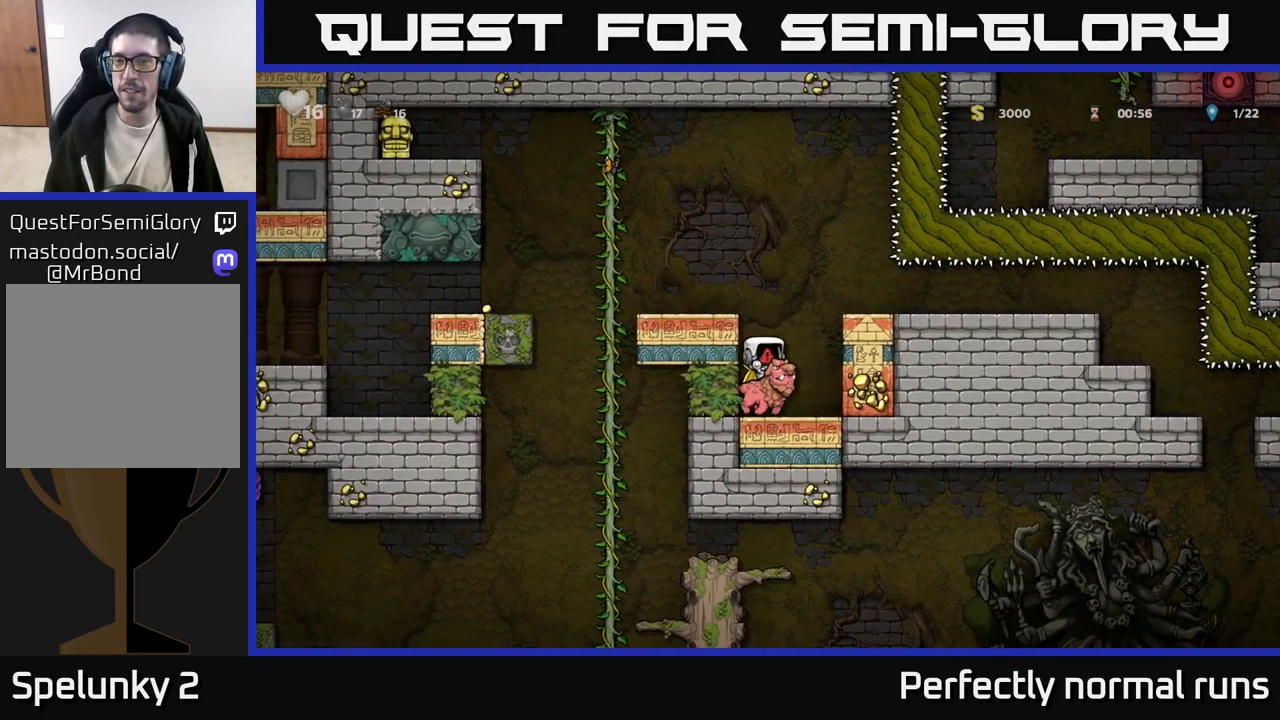
{"buttons": [], "left_stick": "center", "right_stick": "center", "events": []}
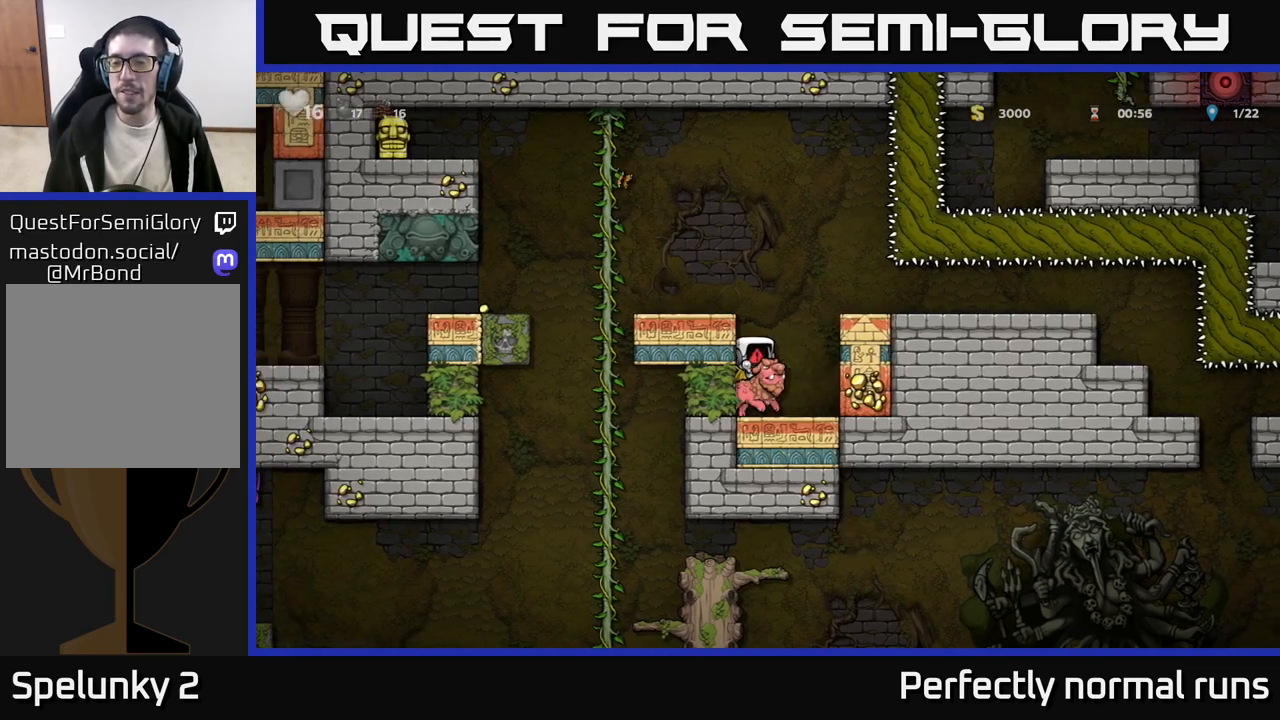
{"buttons": [], "left_stick": "center", "right_stick": "center", "events": []}
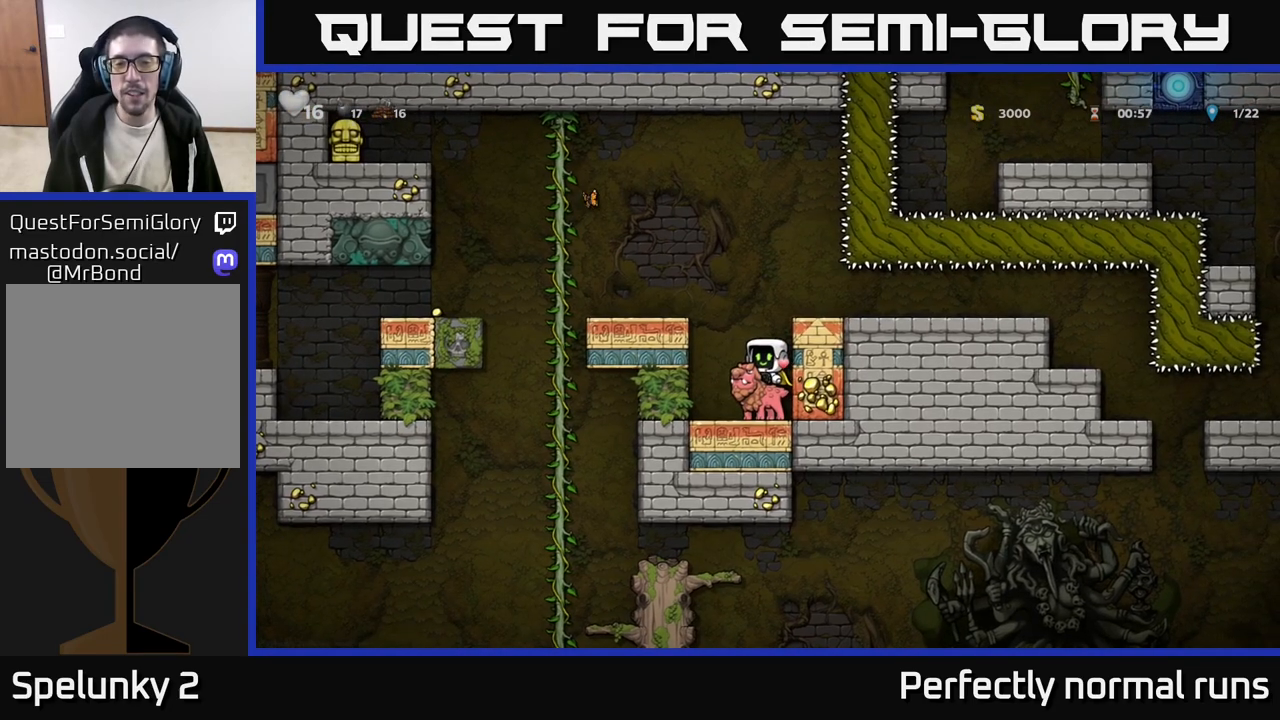
{"buttons": [], "left_stick": "down", "right_stick": "center", "events": [[217, "left_stick", "down"], [300, "A", "down"], [400, "A", "up"]]}
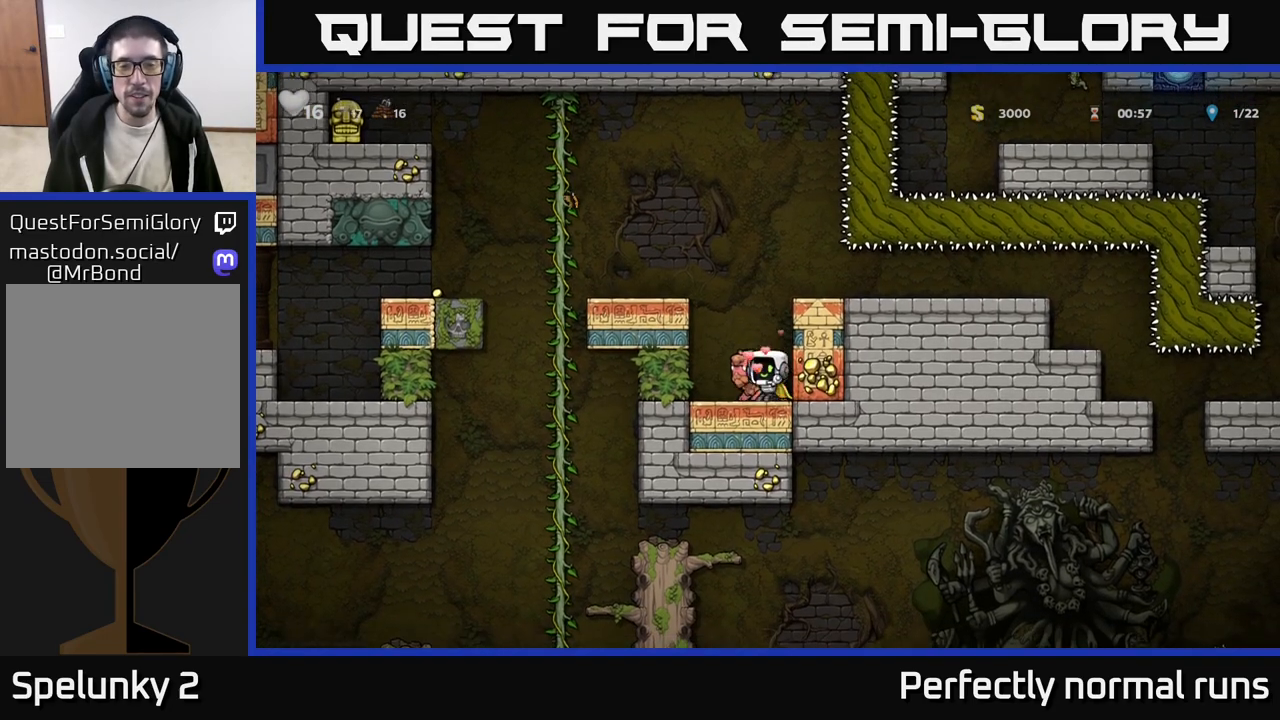
{"buttons": ["A"], "left_stick": "left", "right_stick": "center", "events": [[167, "X", "down"], [267, "X", "up"], [333, "A", "down"], [367, "left_stick", "left"]]}